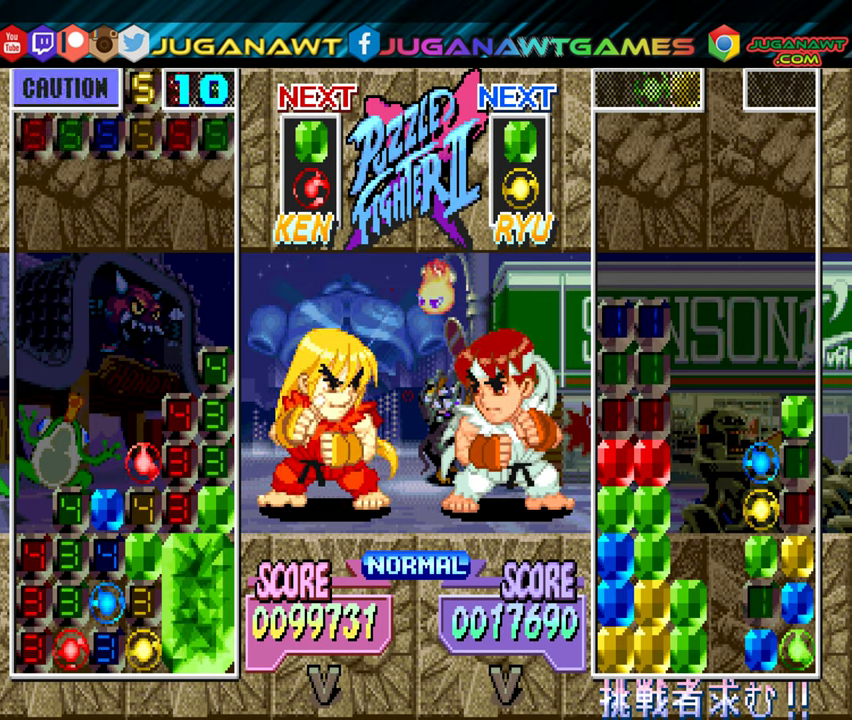
Gameplay with a controller (Xbox layout); each line is a JSON object with the inputs held at the frame after it. "events" lists button and stick changes between this image and that frame as [ms after this image, input, new state], when the widget could be followed in between. Not read: left_stick right_stick.
{"buttons": [], "events": []}
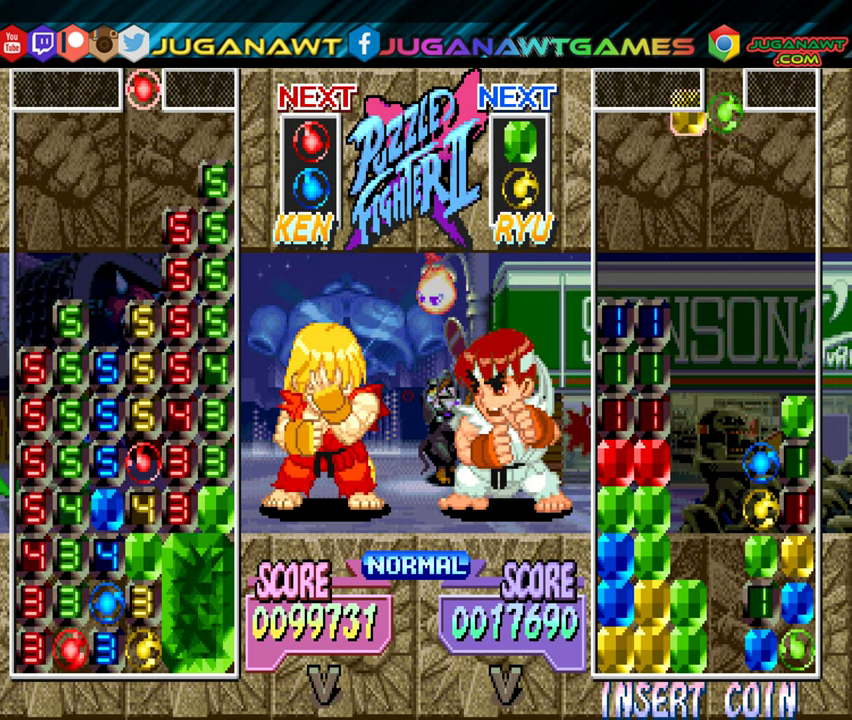
{"buttons": [], "events": [[267, "DPAD_LEFT", "down"], [367, "DPAD_LEFT", "up"]]}
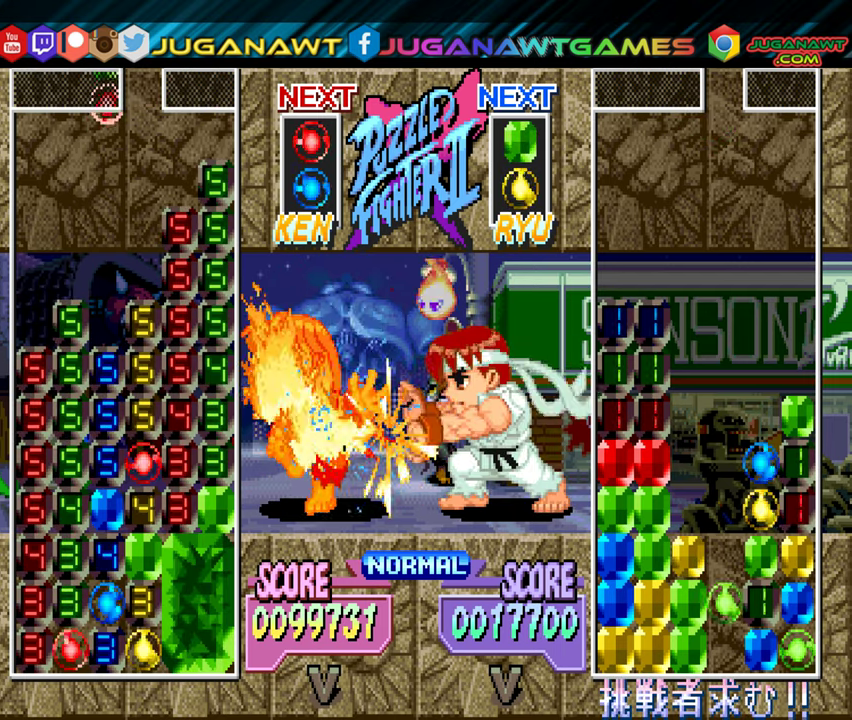
{"buttons": [], "events": [[167, "B", "down"], [267, "B", "up"]]}
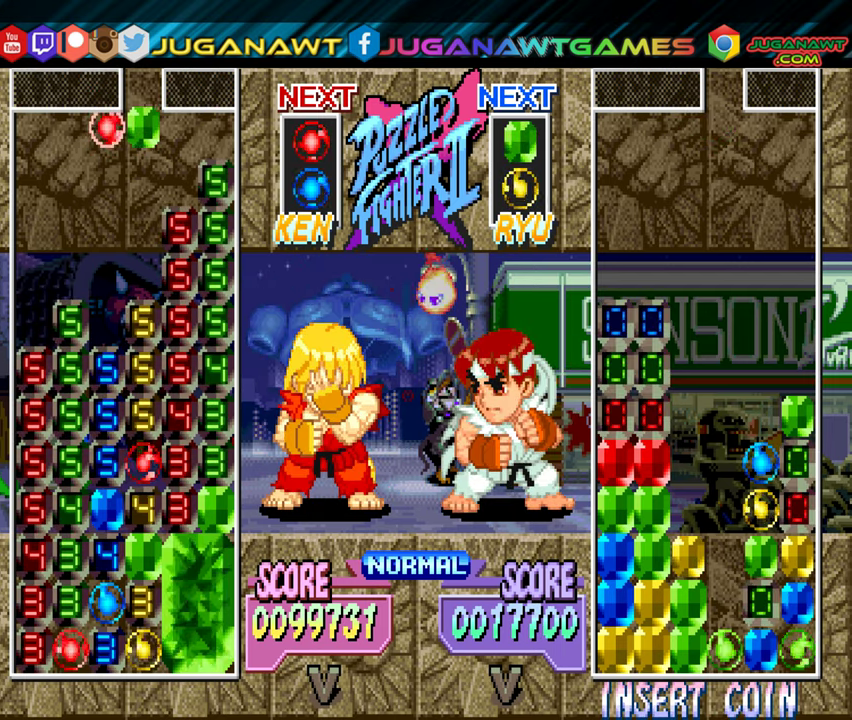
{"buttons": ["DPAD_RIGHT"], "events": [[50, "A", "down"], [50, "DPAD_RIGHT", "down"], [83, "DPAD_RIGHT", "up"], [133, "A", "up"], [233, "A", "down"], [317, "A", "up"], [433, "DPAD_RIGHT", "down"]]}
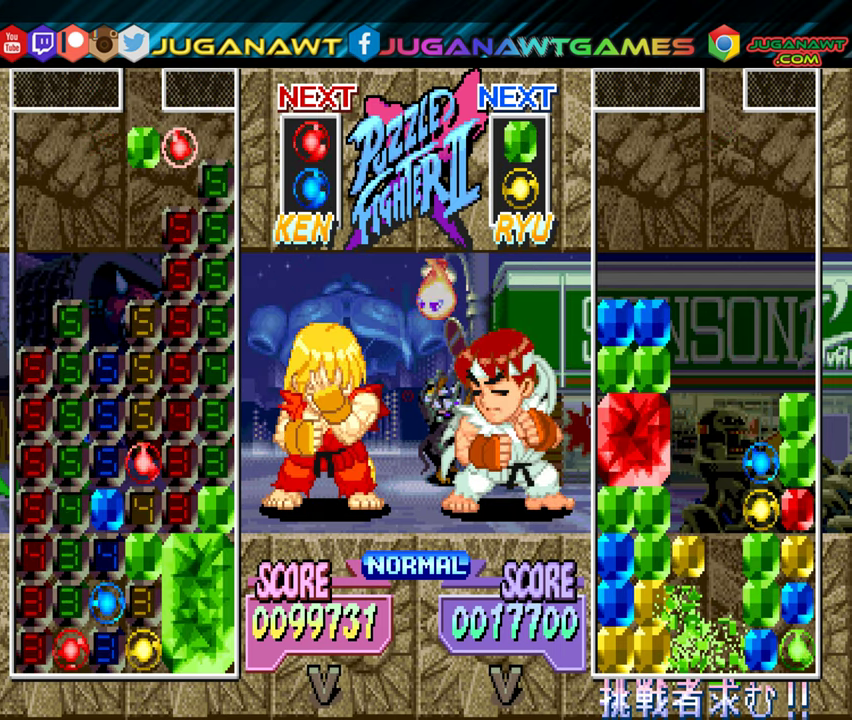
{"buttons": ["DPAD_RIGHT"], "events": [[33, "DPAD_RIGHT", "up"], [83, "B", "down"], [183, "B", "up"], [367, "B", "down"], [483, "B", "up"], [483, "DPAD_RIGHT", "down"]]}
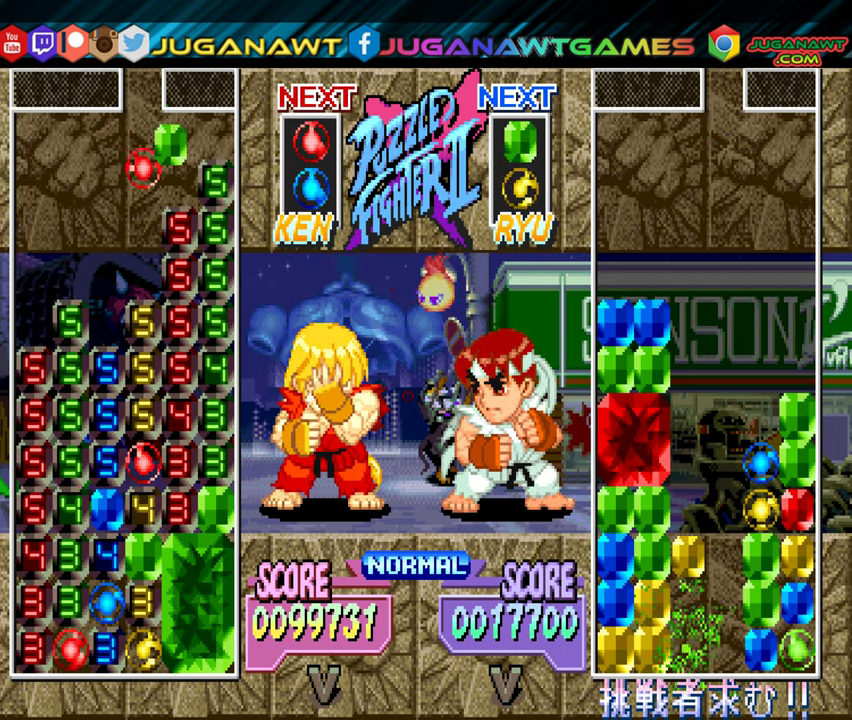
{"buttons": [], "events": [[500, "DPAD_RIGHT", "up"]]}
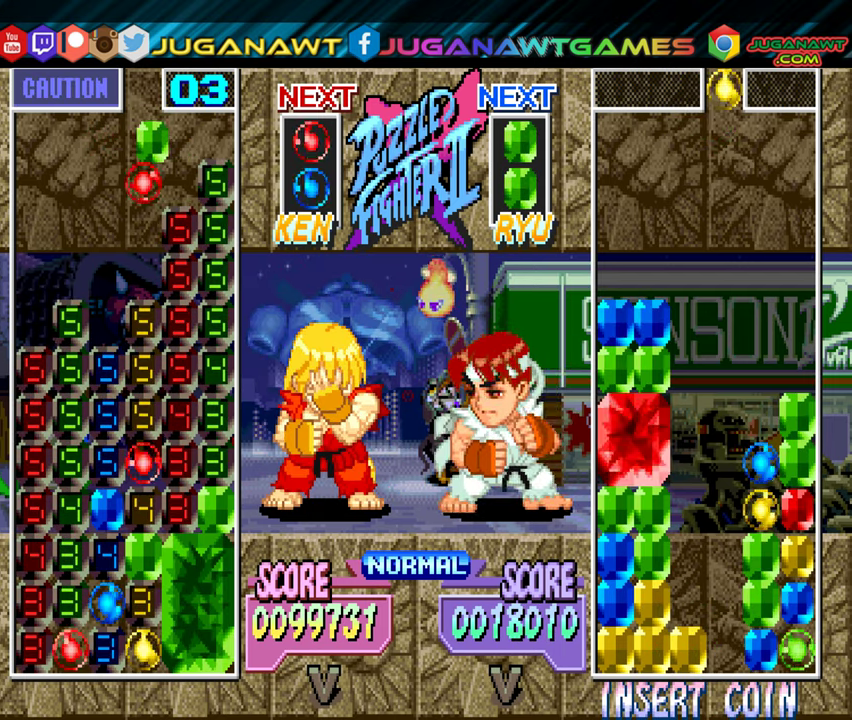
{"buttons": ["DPAD_DOWN"], "events": [[17, "DPAD_RIGHT", "down"], [350, "DPAD_RIGHT", "up"], [367, "DPAD_DOWN", "down"]]}
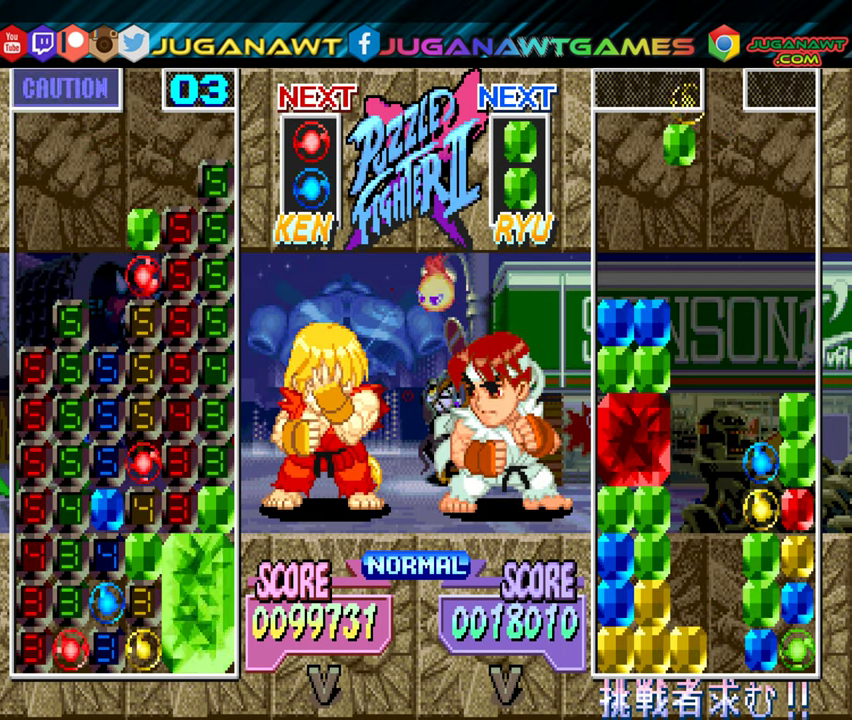
{"buttons": [], "events": [[267, "DPAD_DOWN", "up"]]}
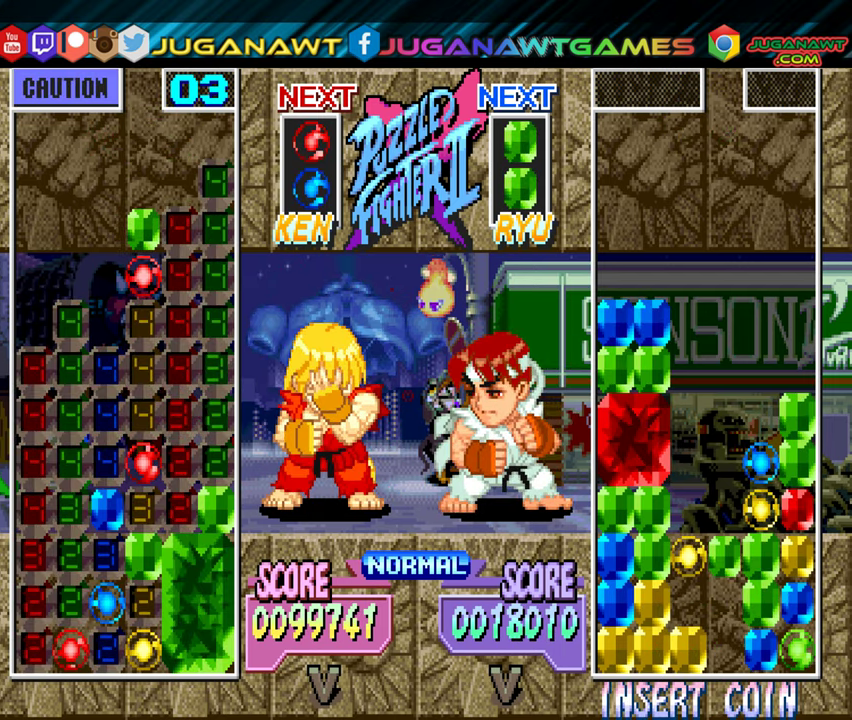
{"buttons": ["DPAD_LEFT"], "events": [[417, "DPAD_LEFT", "down"]]}
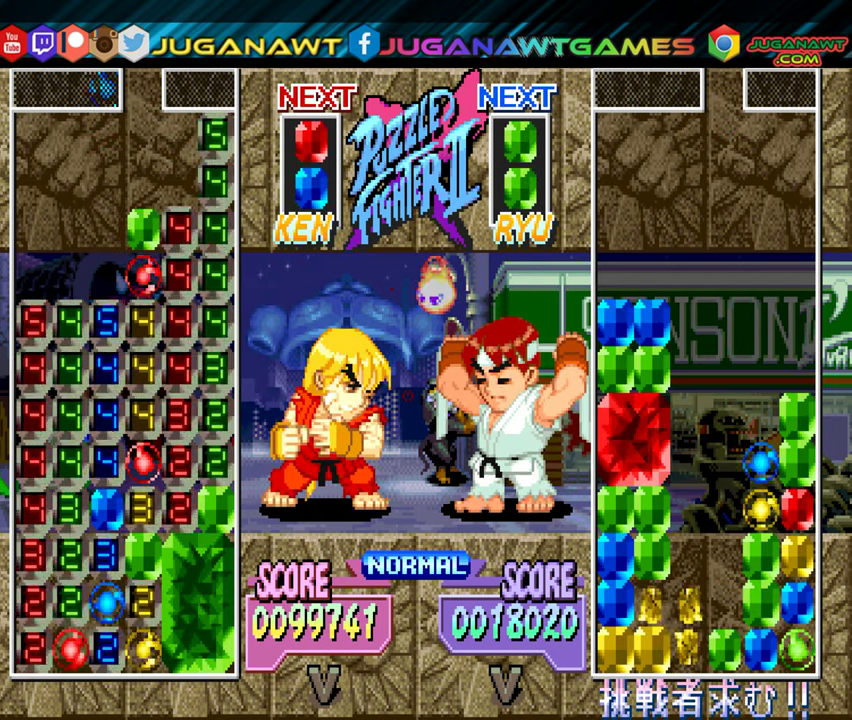
{"buttons": ["DPAD_RIGHT"], "events": [[250, "DPAD_LEFT", "up"], [450, "DPAD_RIGHT", "down"]]}
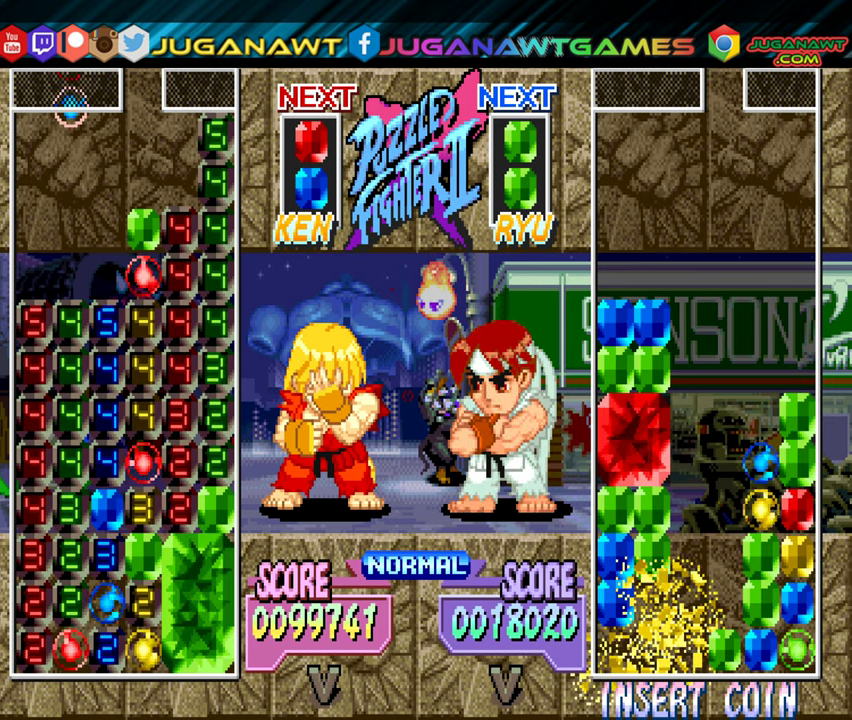
{"buttons": [], "events": [[34, "DPAD_RIGHT", "up"]]}
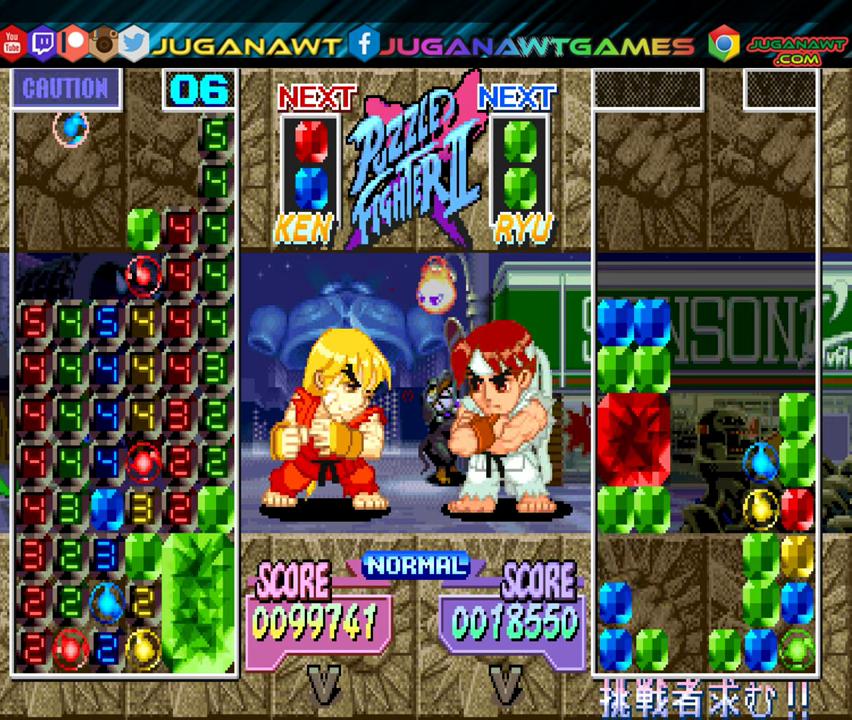
{"buttons": [], "events": []}
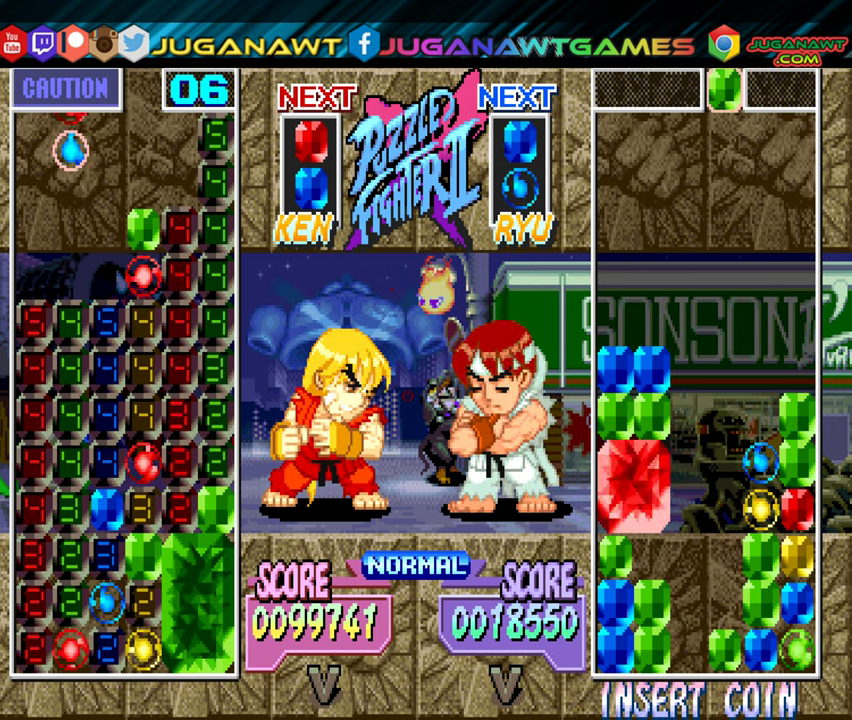
{"buttons": [], "events": [[117, "A", "down"], [234, "A", "up"], [334, "DPAD_RIGHT", "down"], [367, "DPAD_RIGHT", "up"]]}
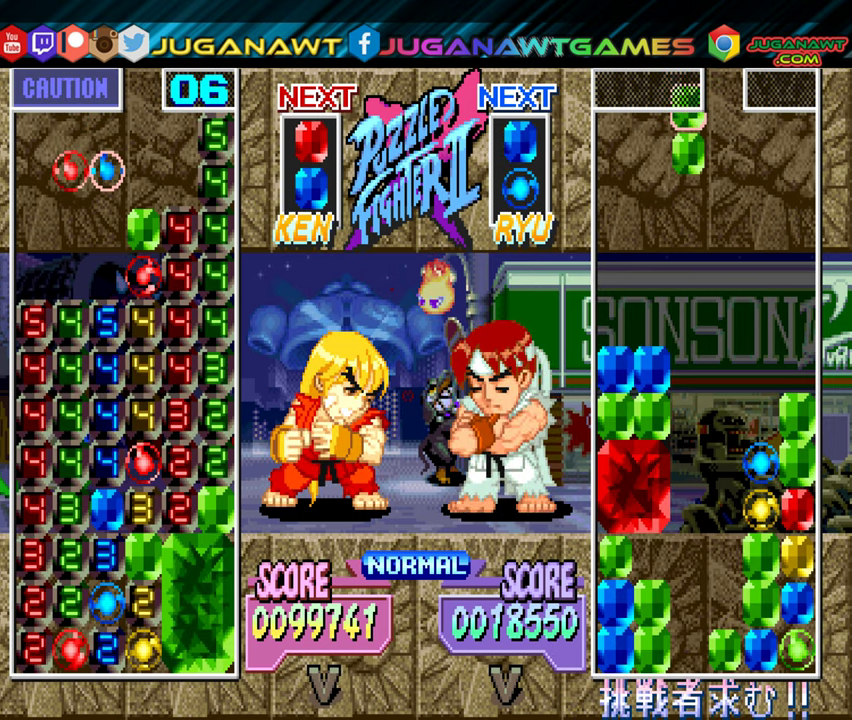
{"buttons": ["DPAD_DOWN"], "events": [[467, "DPAD_DOWN", "down"]]}
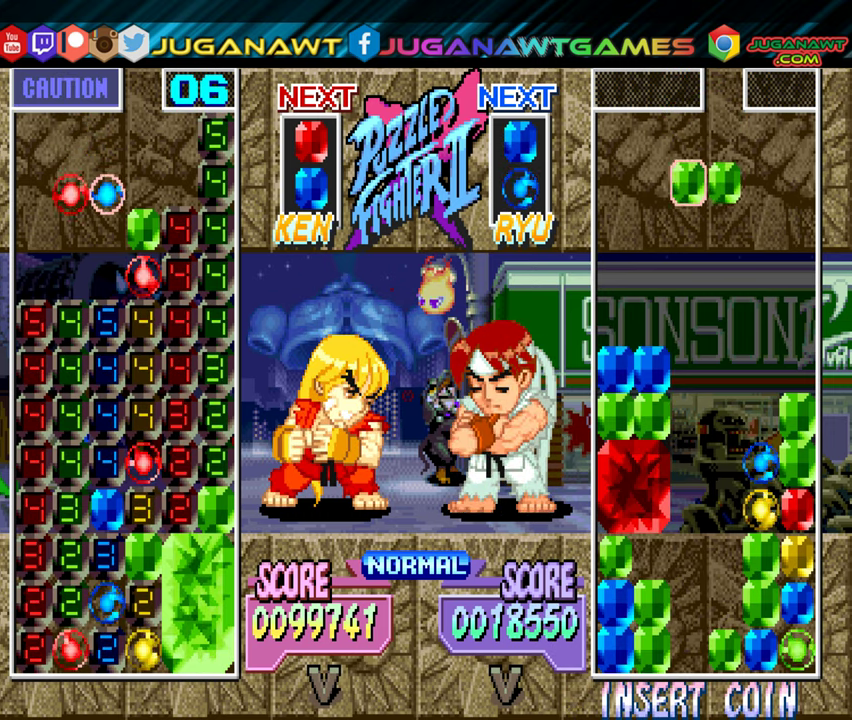
{"buttons": [], "events": [[284, "DPAD_DOWN", "up"]]}
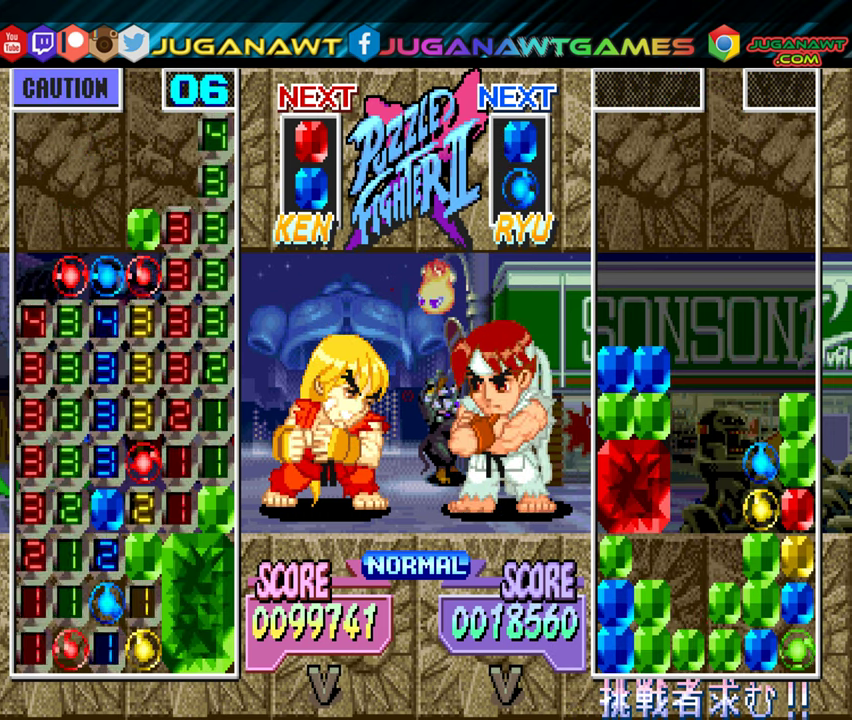
{"buttons": ["DPAD_LEFT"], "events": [[167, "DPAD_LEFT", "down"]]}
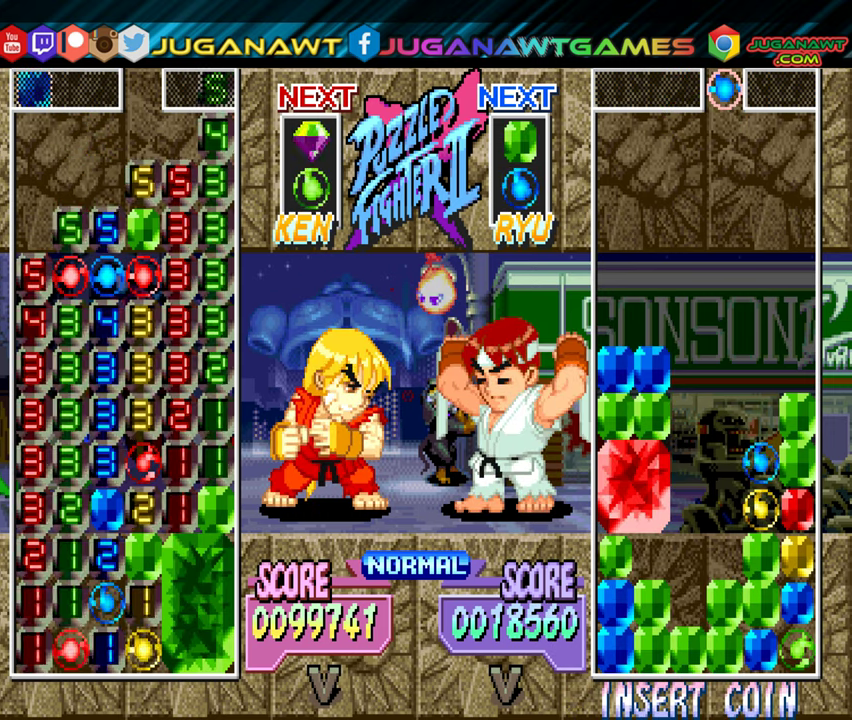
{"buttons": [], "events": [[167, "DPAD_LEFT", "up"]]}
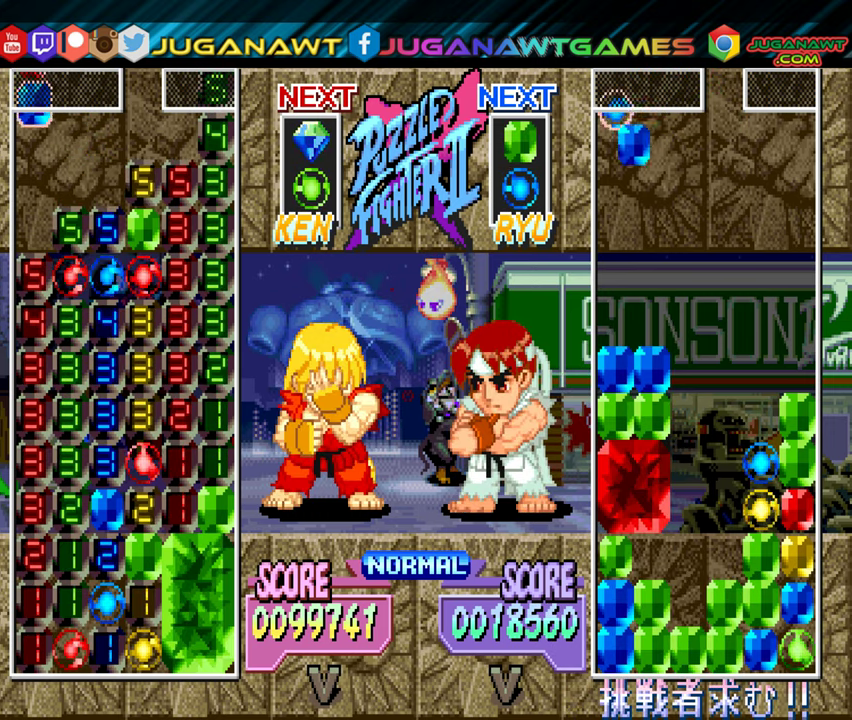
{"buttons": [], "events": [[284, "B", "down"], [400, "B", "up"]]}
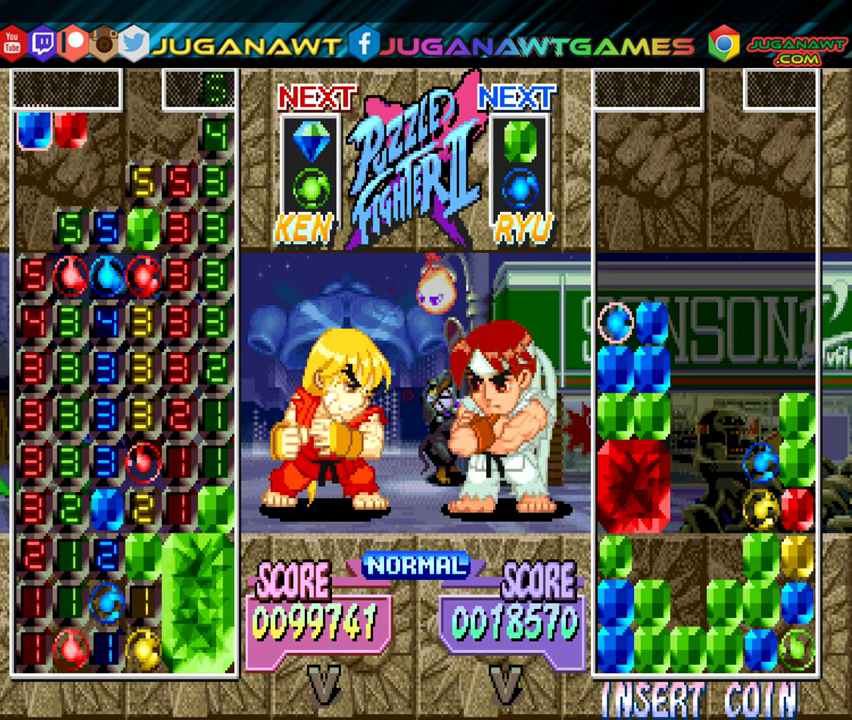
{"buttons": [], "events": [[100, "DPAD_DOWN", "down"], [350, "DPAD_DOWN", "up"]]}
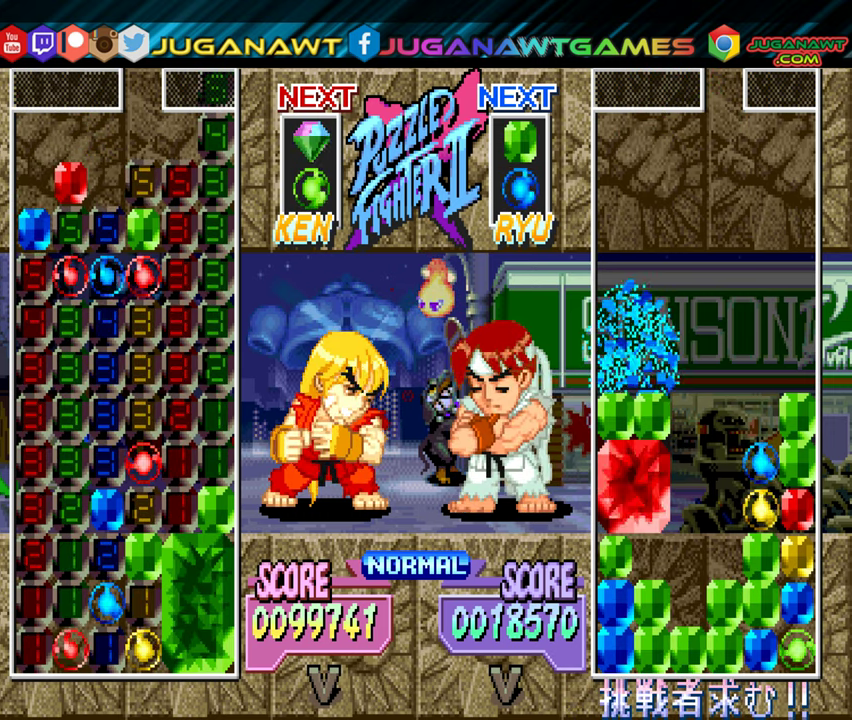
{"buttons": [], "events": []}
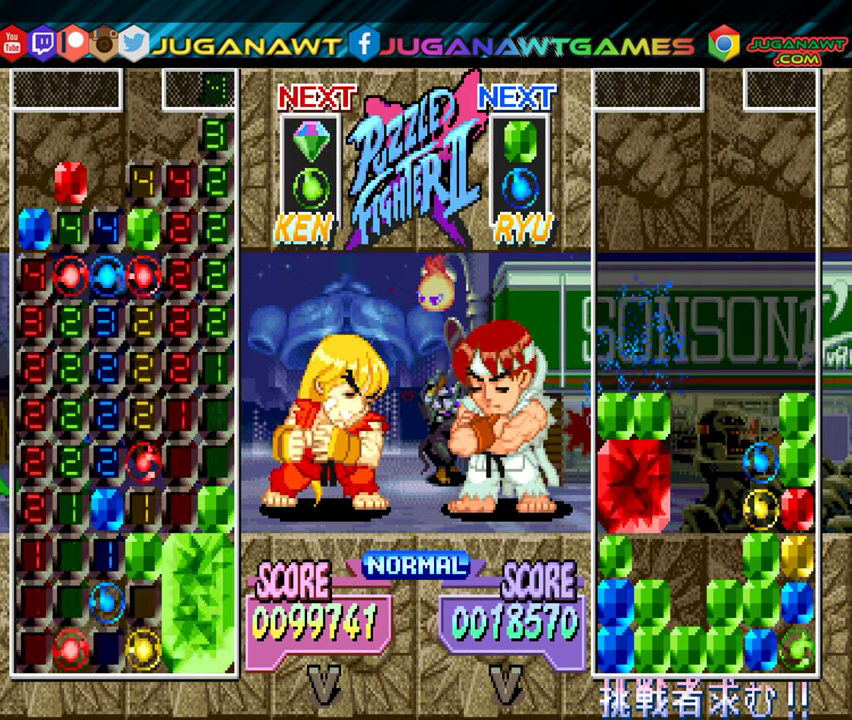
{"buttons": [], "events": [[166, "DPAD_LEFT", "down"], [266, "DPAD_LEFT", "up"]]}
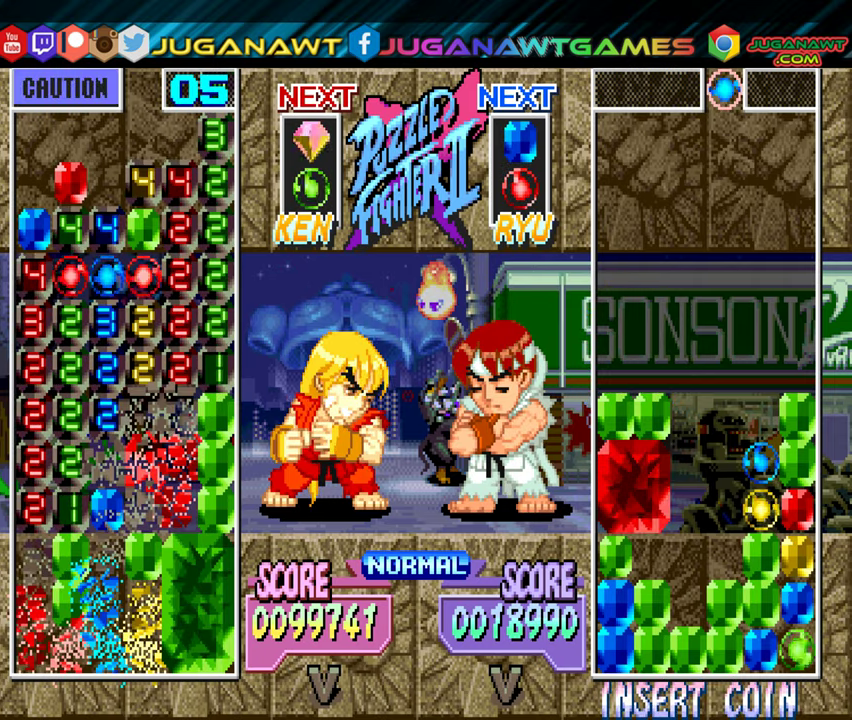
{"buttons": [], "events": [[33, "B", "down"], [50, "DPAD_LEFT", "down"], [100, "DPAD_LEFT", "up"], [116, "B", "up"], [216, "B", "down"], [283, "DPAD_LEFT", "down"], [316, "B", "up"], [333, "DPAD_LEFT", "up"], [433, "B", "down"], [500, "B", "up"]]}
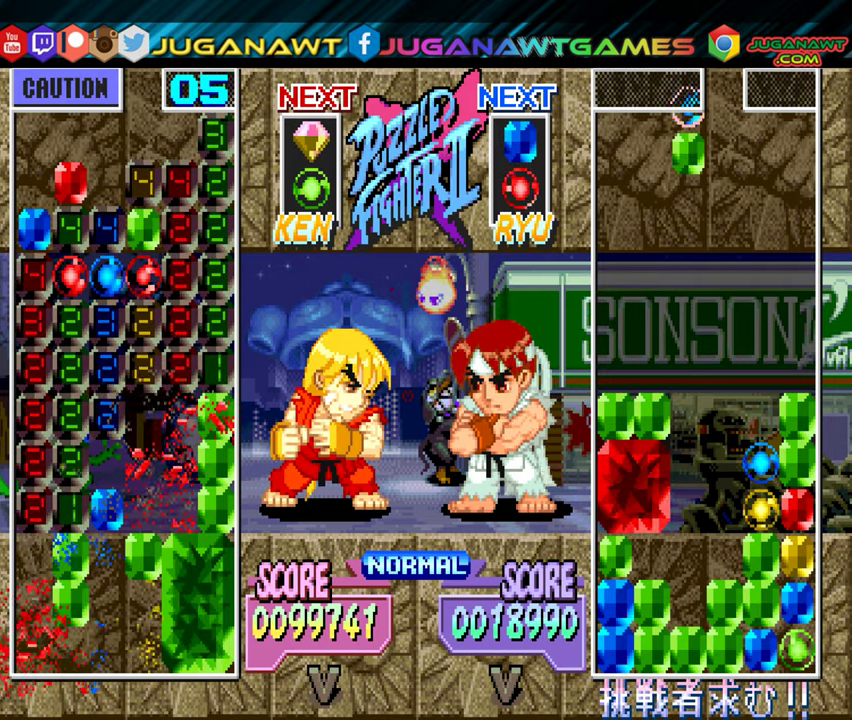
{"buttons": [], "events": [[100, "B", "down"], [200, "B", "up"], [366, "B", "down"], [466, "B", "up"]]}
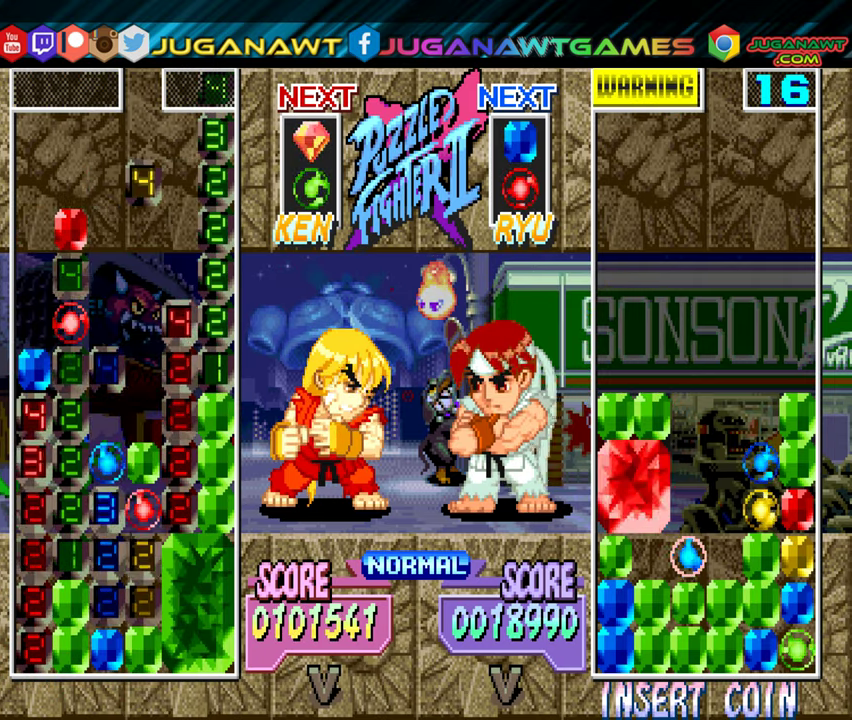
{"buttons": [], "events": [[100, "B", "down"], [183, "B", "up"], [283, "B", "down"], [366, "B", "up"]]}
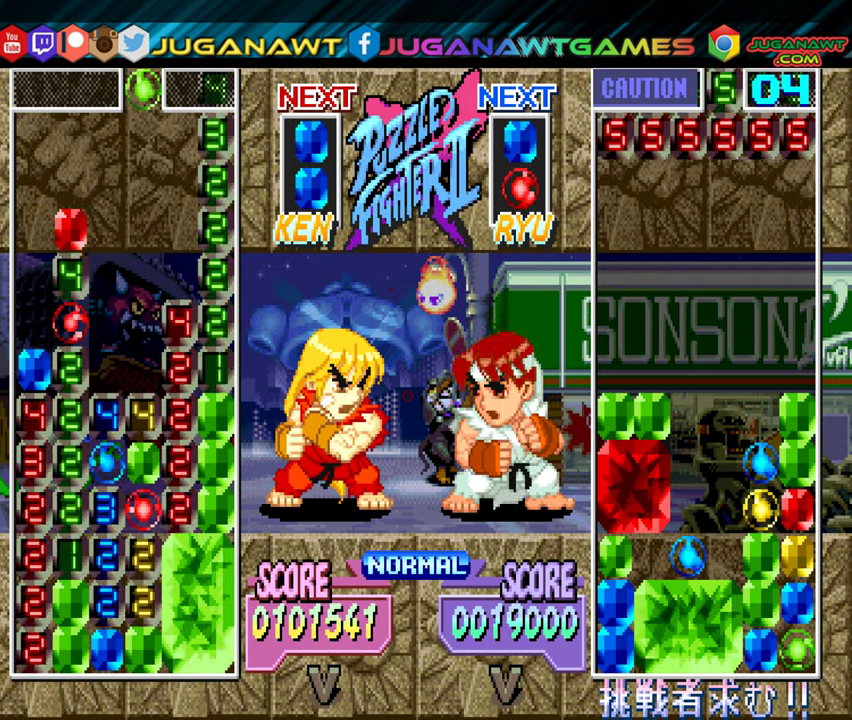
{"buttons": [], "events": [[133, "B", "down"], [250, "B", "up"]]}
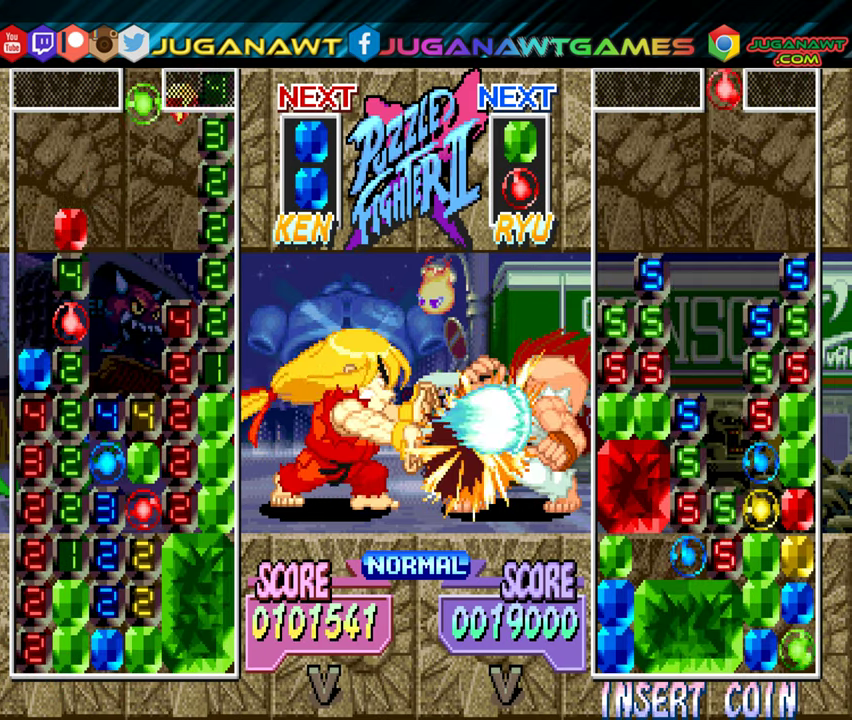
{"buttons": [], "events": [[233, "B", "down"], [333, "B", "up"]]}
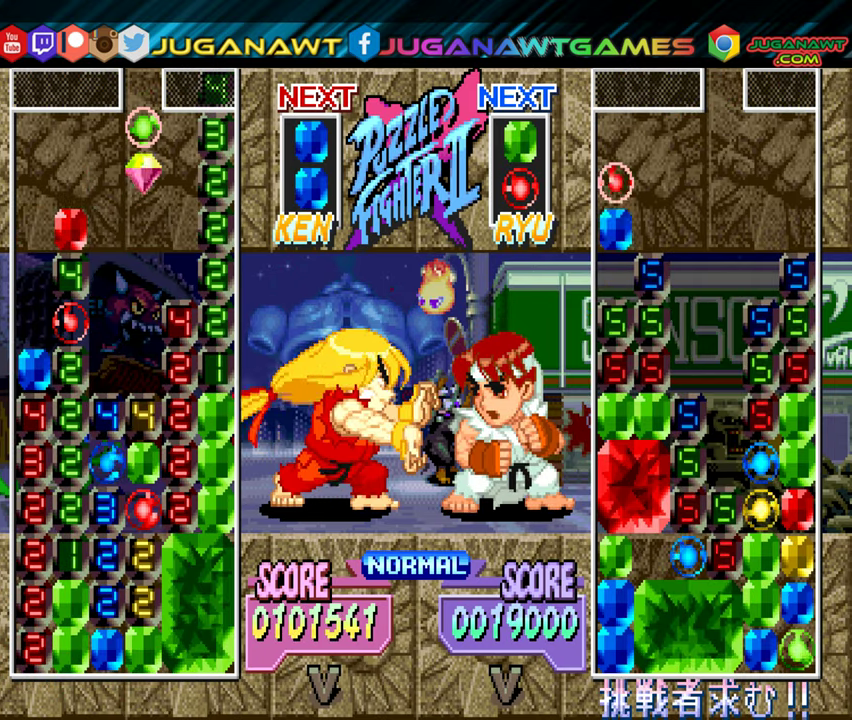
{"buttons": ["DPAD_DOWN"], "events": [[300, "DPAD_DOWN", "down"]]}